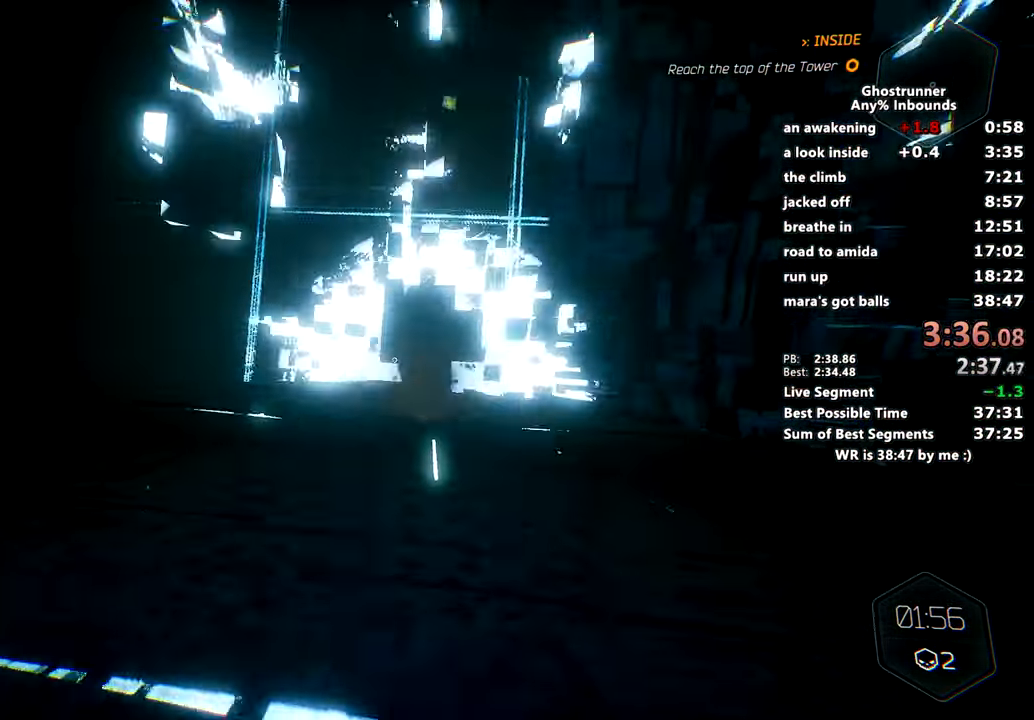
Gameplay with keyboard and mouse; each line is a JSON object with the keys and mouse buttons held at the frame after it. "events" lists presses ("down") and releases ("up") of "1", "2", "3", "4", "a", "c", "caps_lock", "ctrl", "d", "e", "escape", "f", "q", "r", "s", "shift", "space", "tab", "v", "w", "x", "z", "mouse_left" and "mouse_right" between this image and that frame as [ms after this image, input, new state], when the widget could be followed in between. "mouse_left", "mouse_right" = the "left", "right" buttons of the "mouse" list. No other keys are recorded. Mouse movement is not recorded. Not read: other_keys.
{"keys": [], "mouse": ["left"], "events": [[66, "mouse_left", "down"], [200, "mouse_left", "up"], [484, "mouse_left", "down"]]}
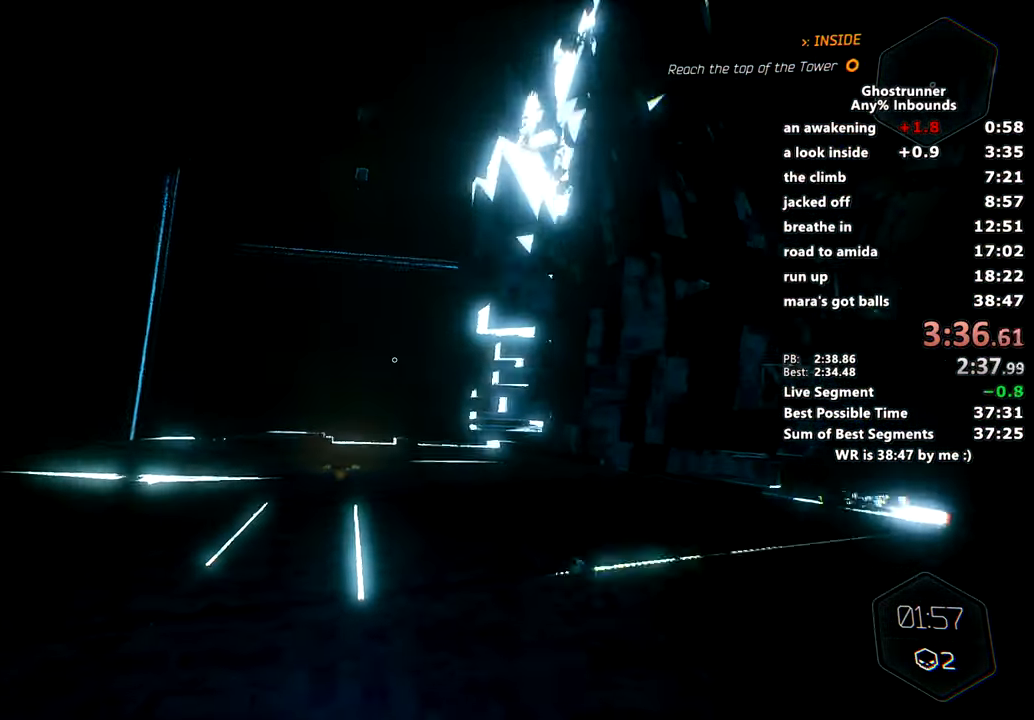
{"keys": [], "mouse": [], "events": [[84, "mouse_left", "up"], [401, "mouse_left", "down"], [501, "mouse_left", "up"]]}
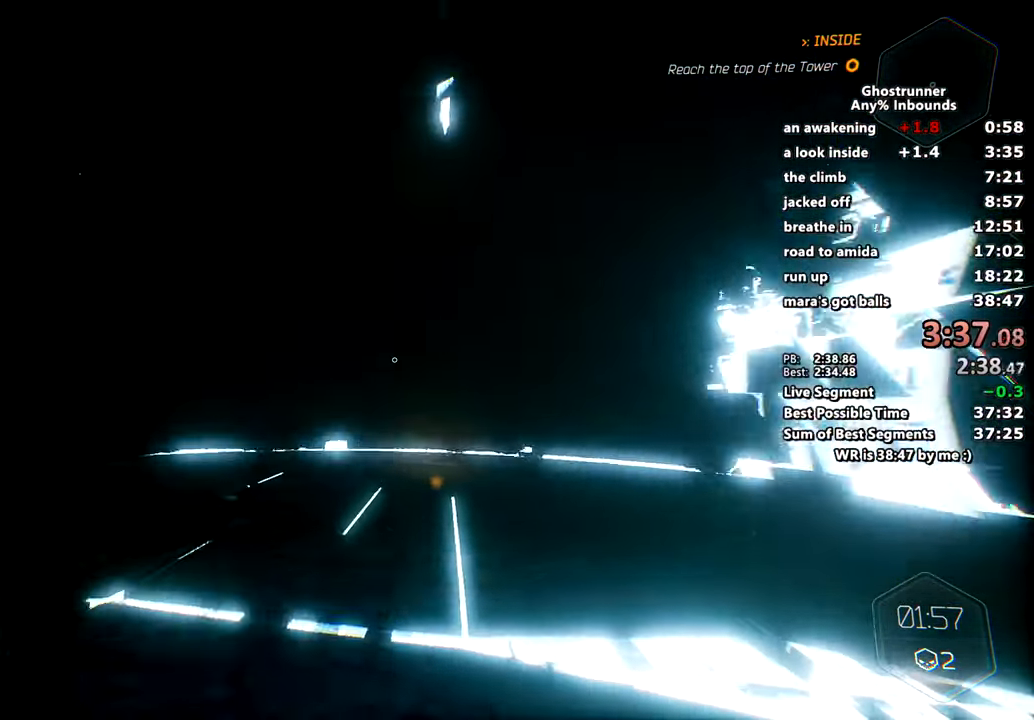
{"keys": [], "mouse": [], "events": [[333, "mouse_left", "down"], [434, "mouse_left", "up"]]}
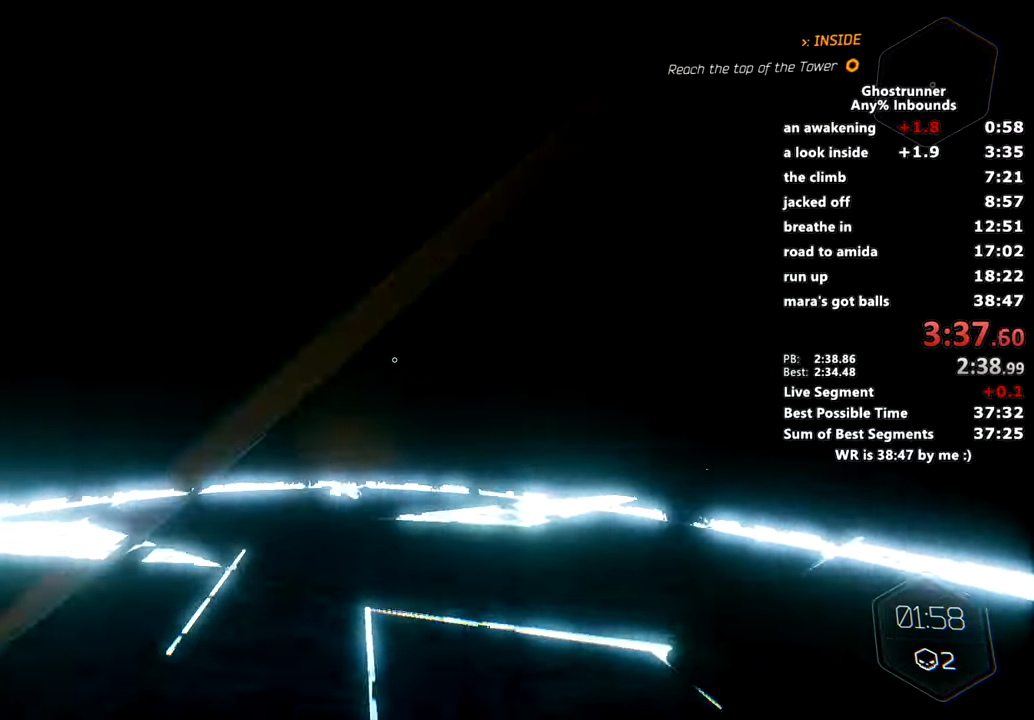
{"keys": [], "mouse": [], "events": [[251, "mouse_left", "down"], [351, "mouse_left", "up"]]}